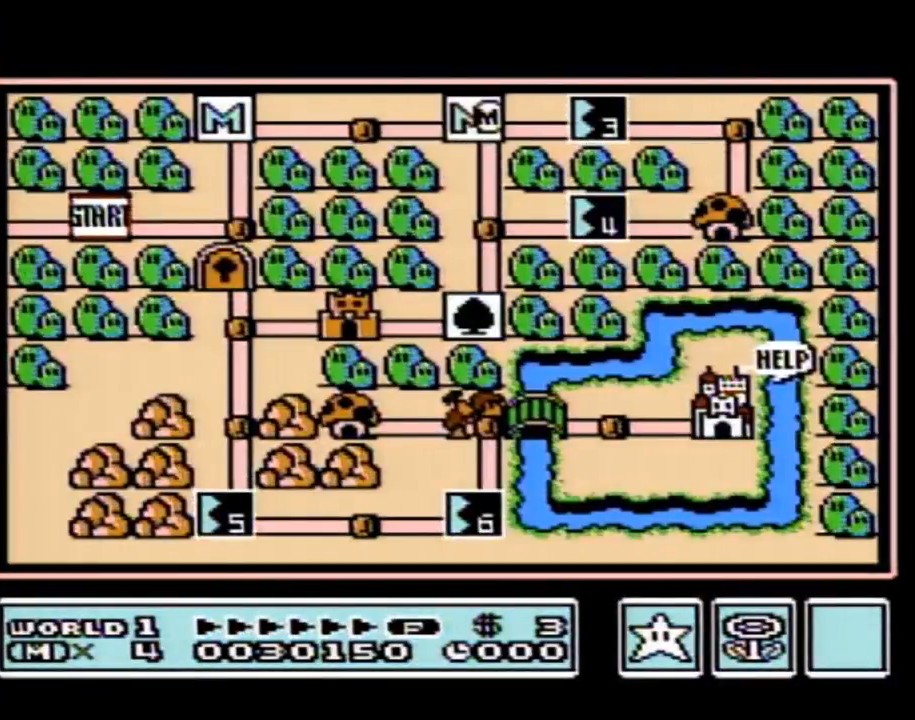
Gameplay with a controller (Nintendo layout); each line is a JSON object with the inputs held at the frame after it. "events" lists button and stick changes between this image and that frame as [ms after this image, input, new state], when the widget could be followed in between. Not read: L3 R3.
{"buttons": ["DPAD_RIGHT"], "events": [[250, "DPAD_RIGHT", "down"], [317, "DPAD_RIGHT", "up"], [350, "DPAD_RIGHT", "down"]]}
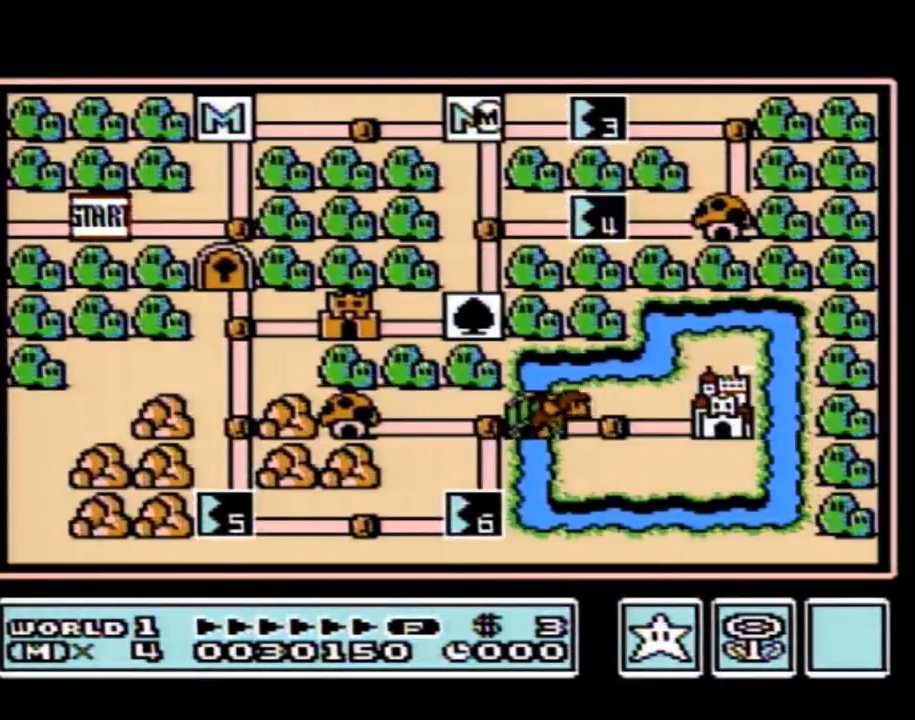
{"buttons": ["DPAD_RIGHT"], "events": []}
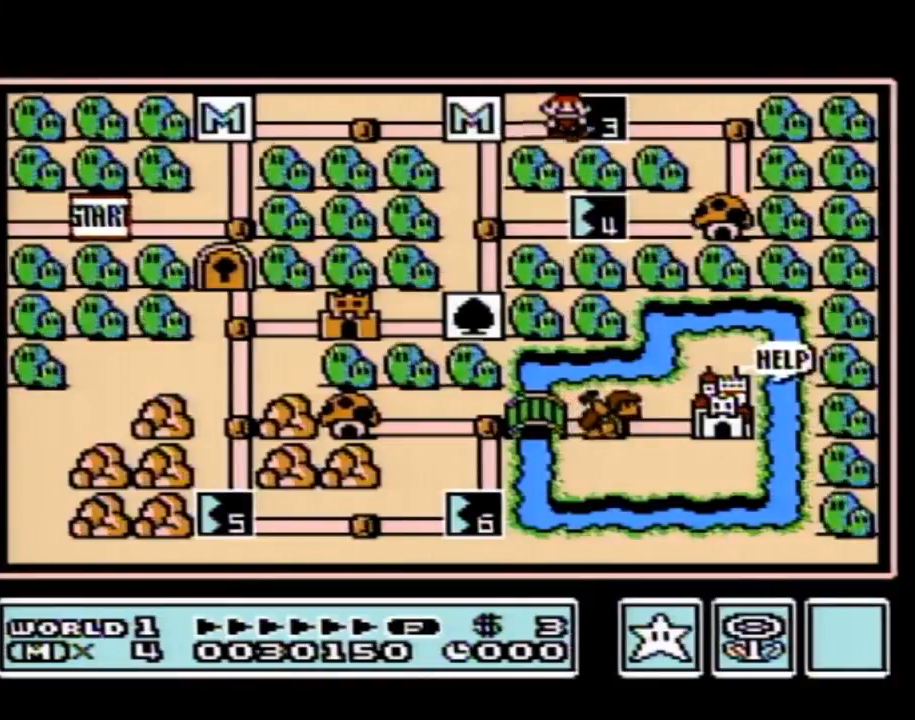
{"buttons": ["A"], "events": [[100, "A", "down"], [100, "DPAD_RIGHT", "up"]]}
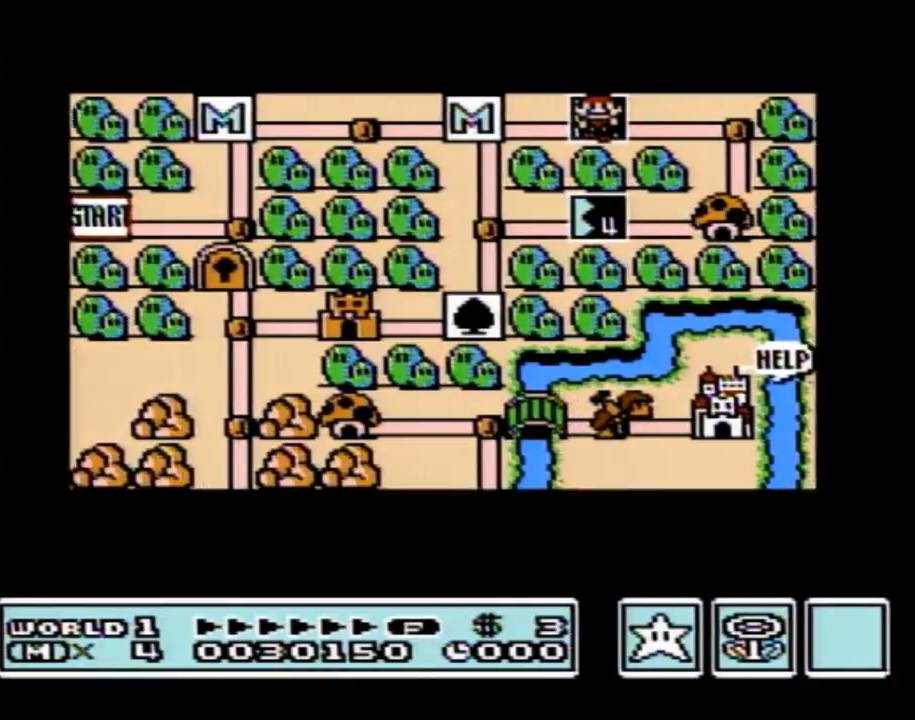
{"buttons": ["A"], "events": []}
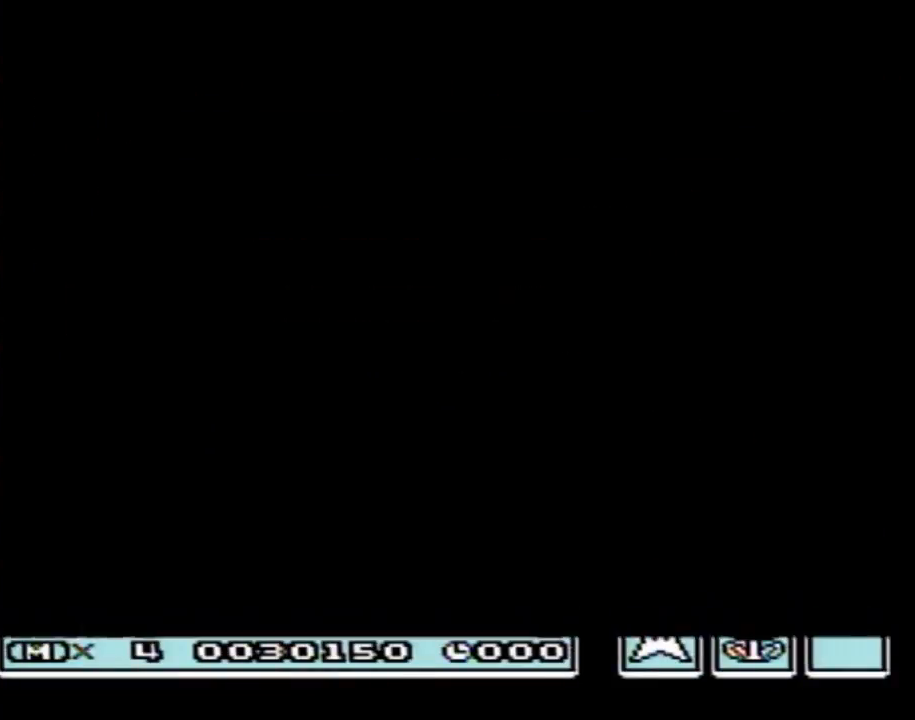
{"buttons": ["B", "DPAD_RIGHT"], "events": [[217, "A", "up"], [317, "A", "down"], [350, "A", "up"], [350, "B", "down"], [350, "DPAD_RIGHT", "down"]]}
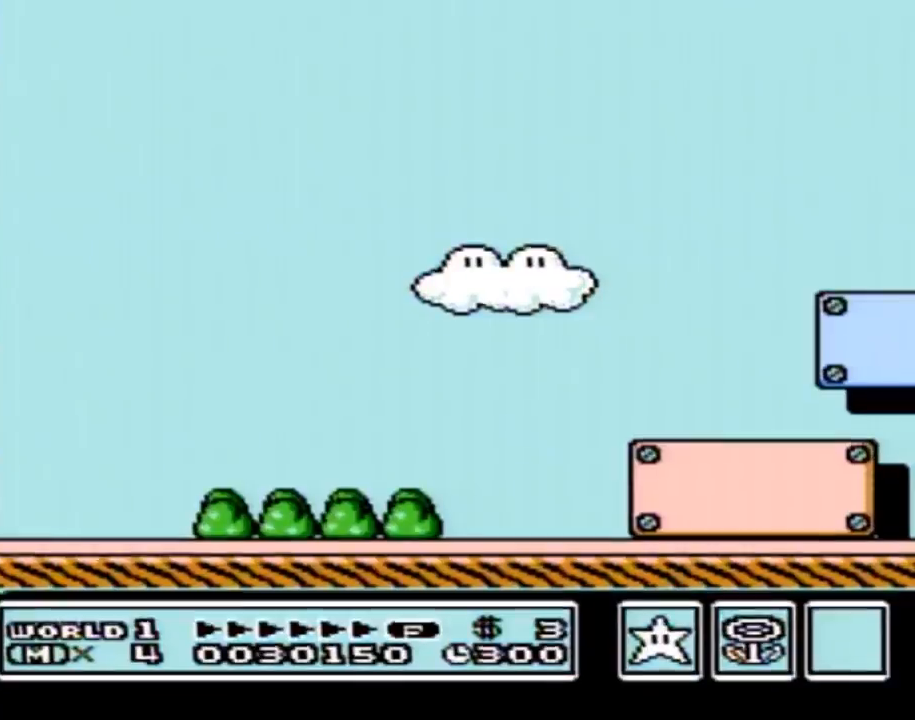
{"buttons": ["B", "DPAD_RIGHT"], "events": []}
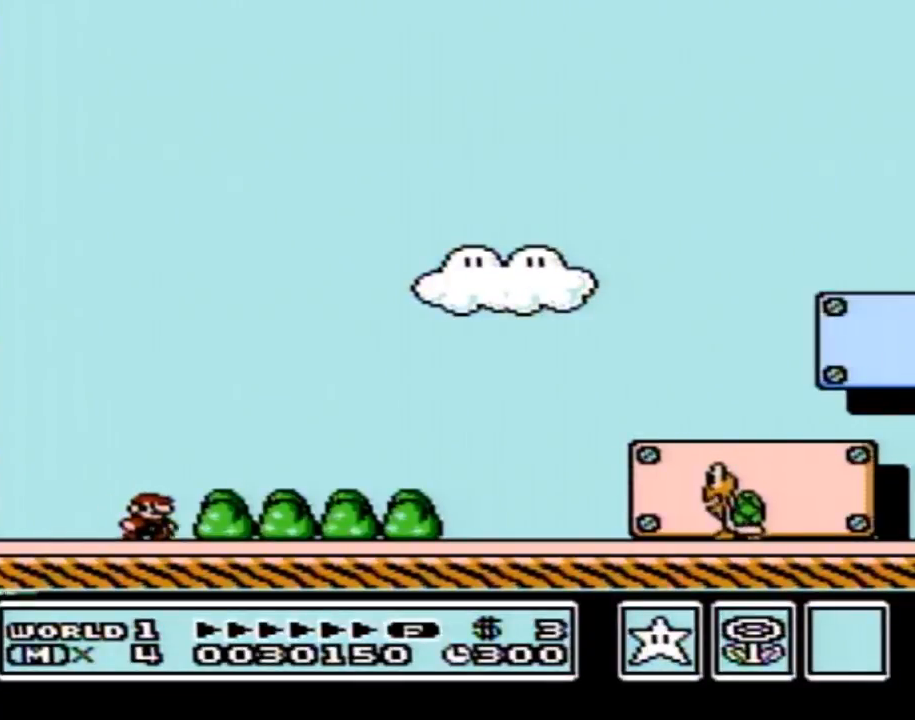
{"buttons": ["B", "DPAD_RIGHT"], "events": []}
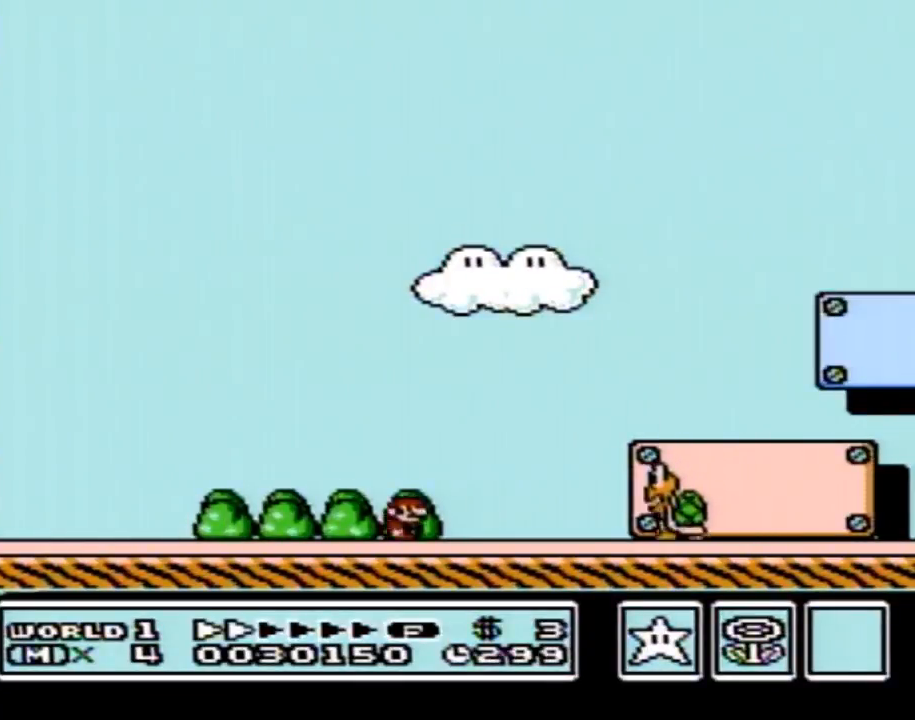
{"buttons": ["B", "DPAD_RIGHT"], "events": [[167, "A", "down"], [184, "A", "up"]]}
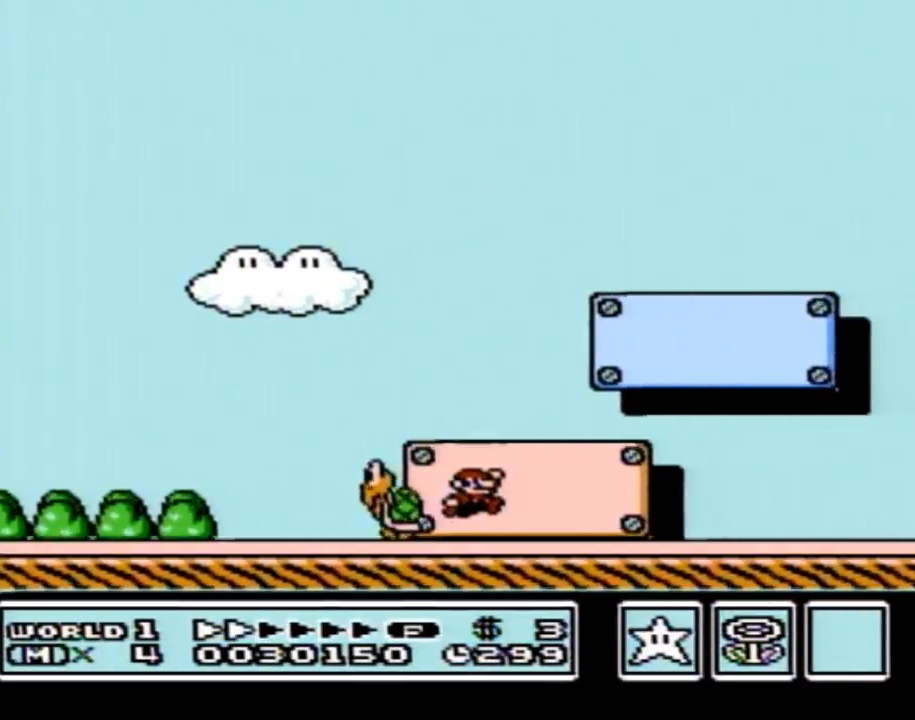
{"buttons": ["B", "DPAD_RIGHT"], "events": []}
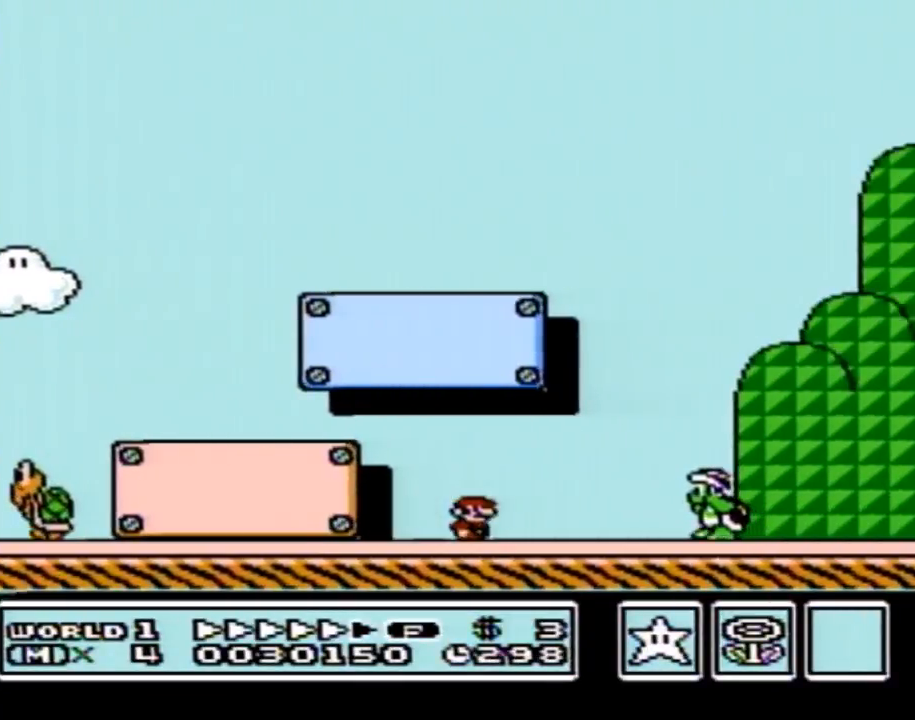
{"buttons": ["A", "B", "DPAD_RIGHT"], "events": [[217, "A", "down"]]}
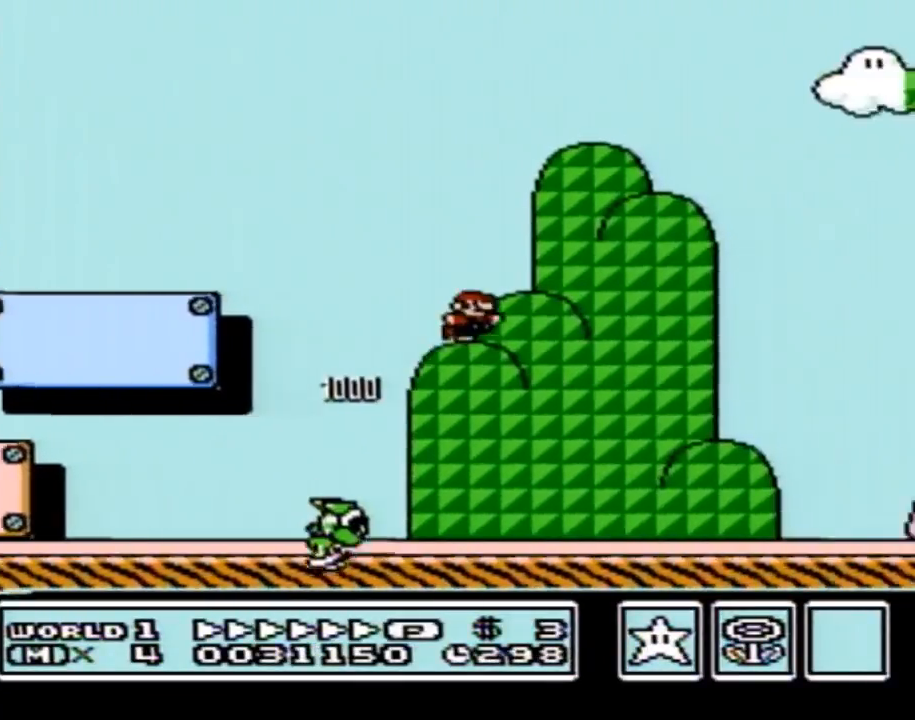
{"buttons": ["A", "B", "DPAD_RIGHT"], "events": []}
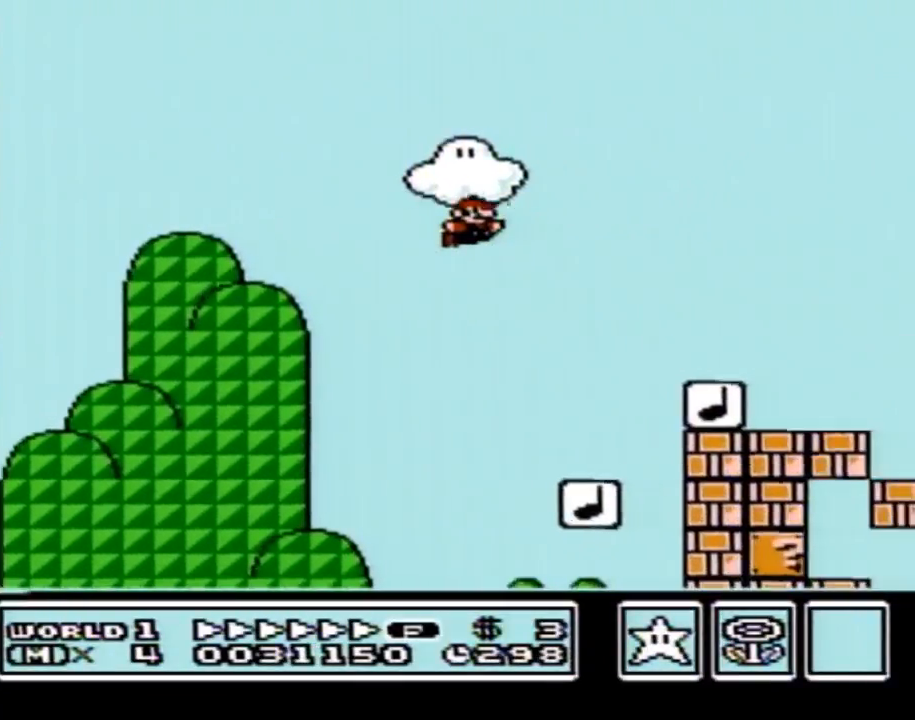
{"buttons": ["A", "B", "DPAD_RIGHT"], "events": [[166, "A", "up"], [367, "A", "down"]]}
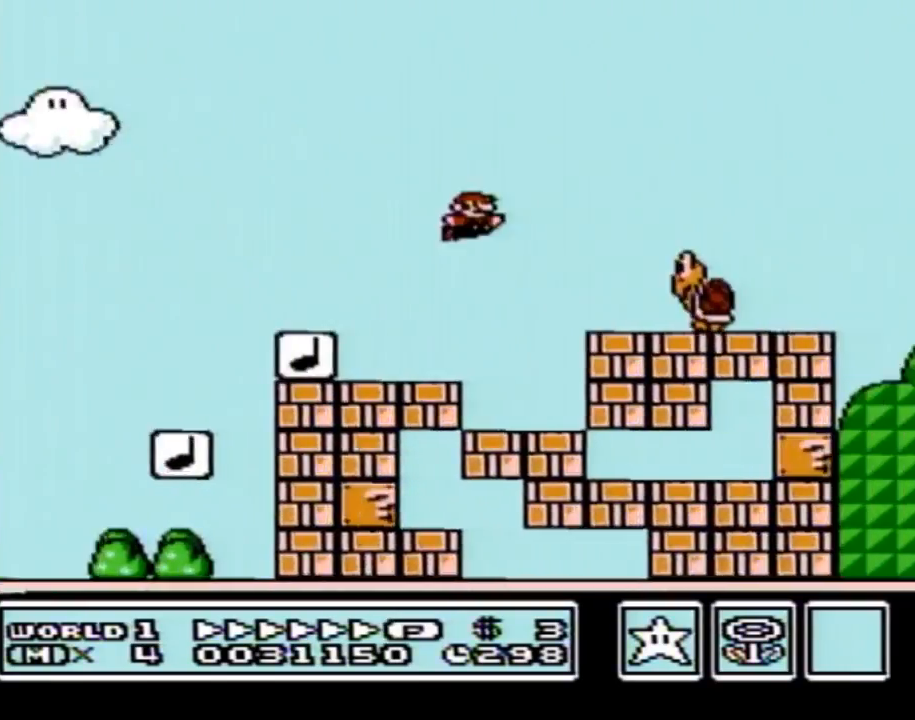
{"buttons": ["A", "B", "DPAD_RIGHT"], "events": []}
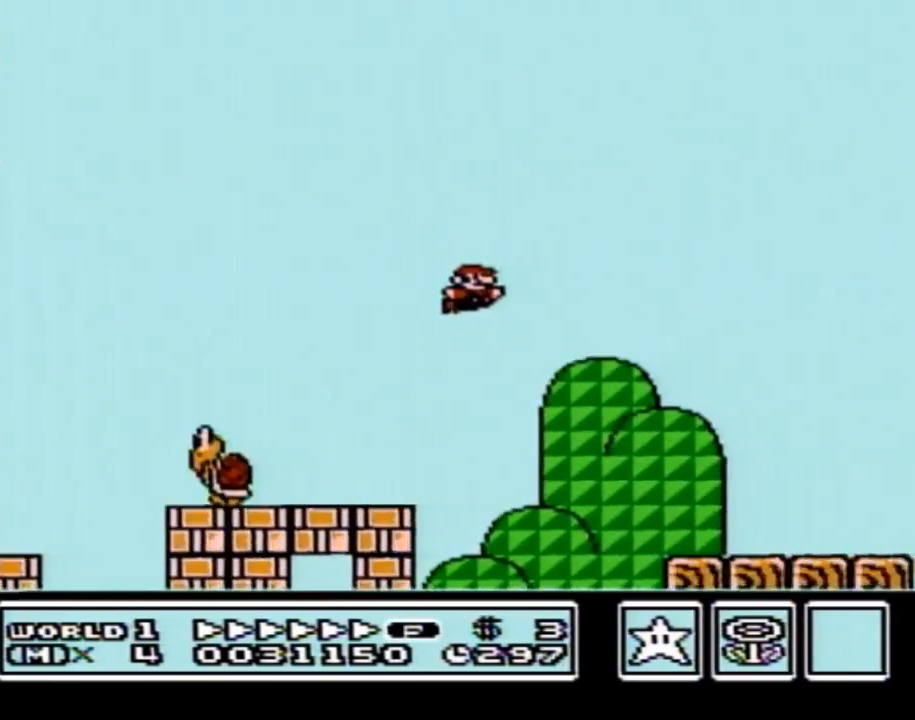
{"buttons": ["B", "DPAD_RIGHT"], "events": [[150, "A", "up"]]}
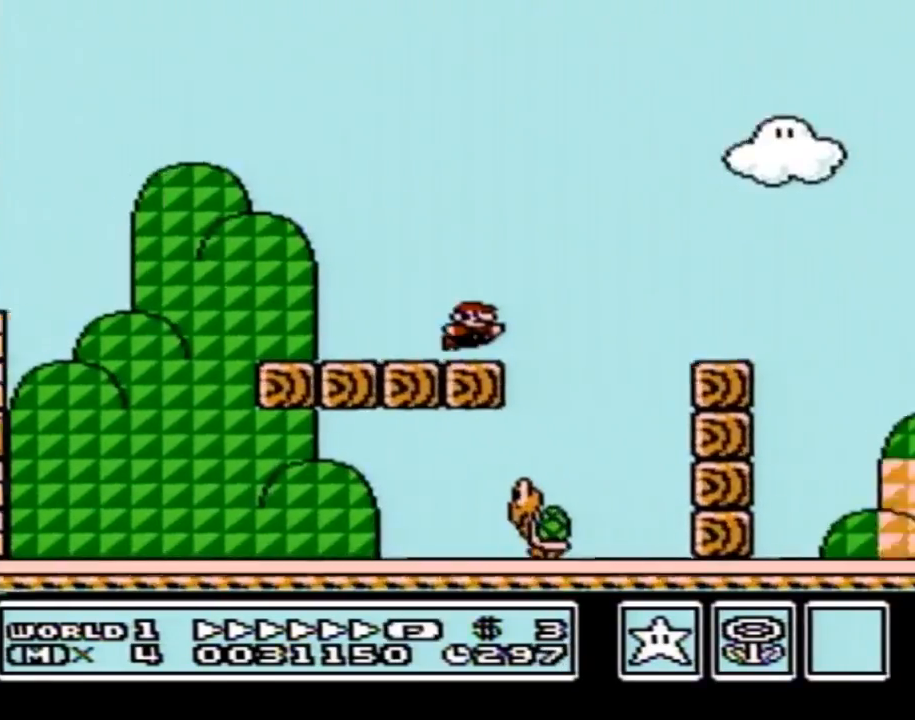
{"buttons": ["B", "DPAD_RIGHT"], "events": [[33, "A", "down"], [67, "A", "up"]]}
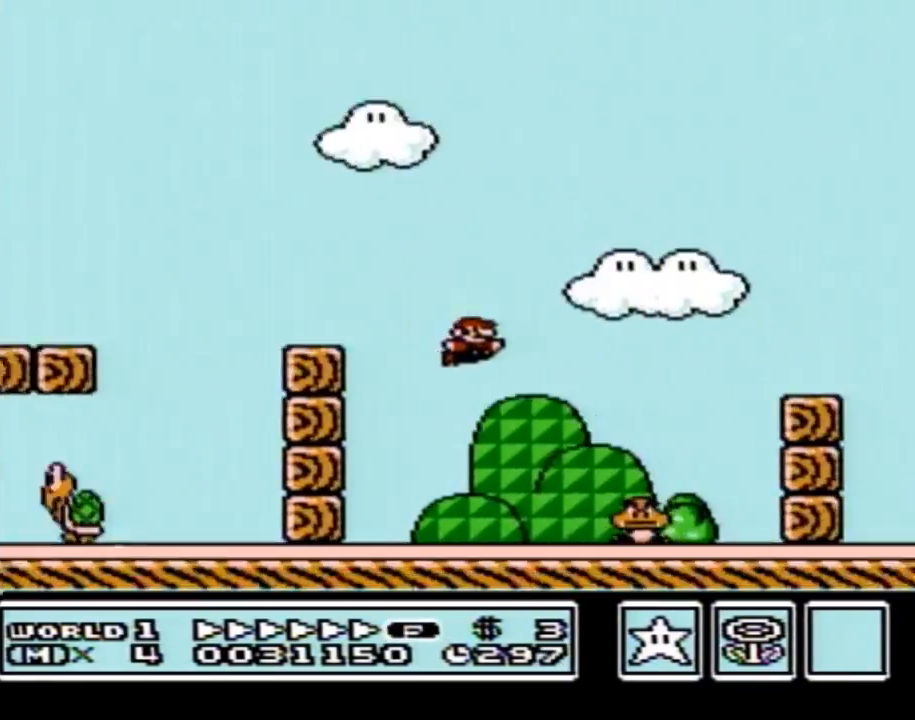
{"buttons": ["A", "B", "DPAD_RIGHT"], "events": [[283, "A", "down"]]}
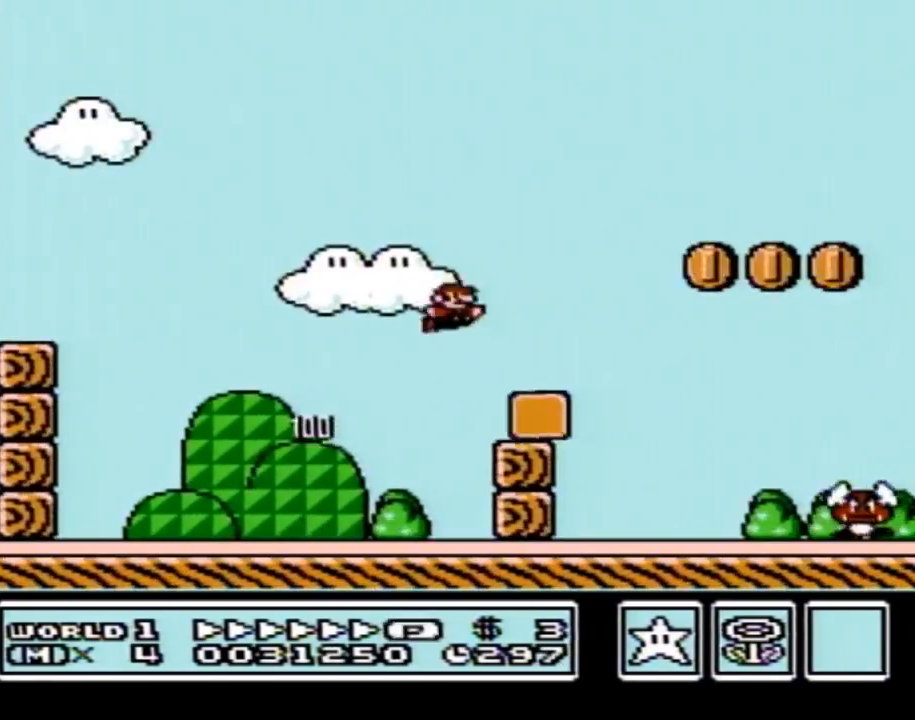
{"buttons": ["B", "DPAD_RIGHT"], "events": [[33, "A", "up"]]}